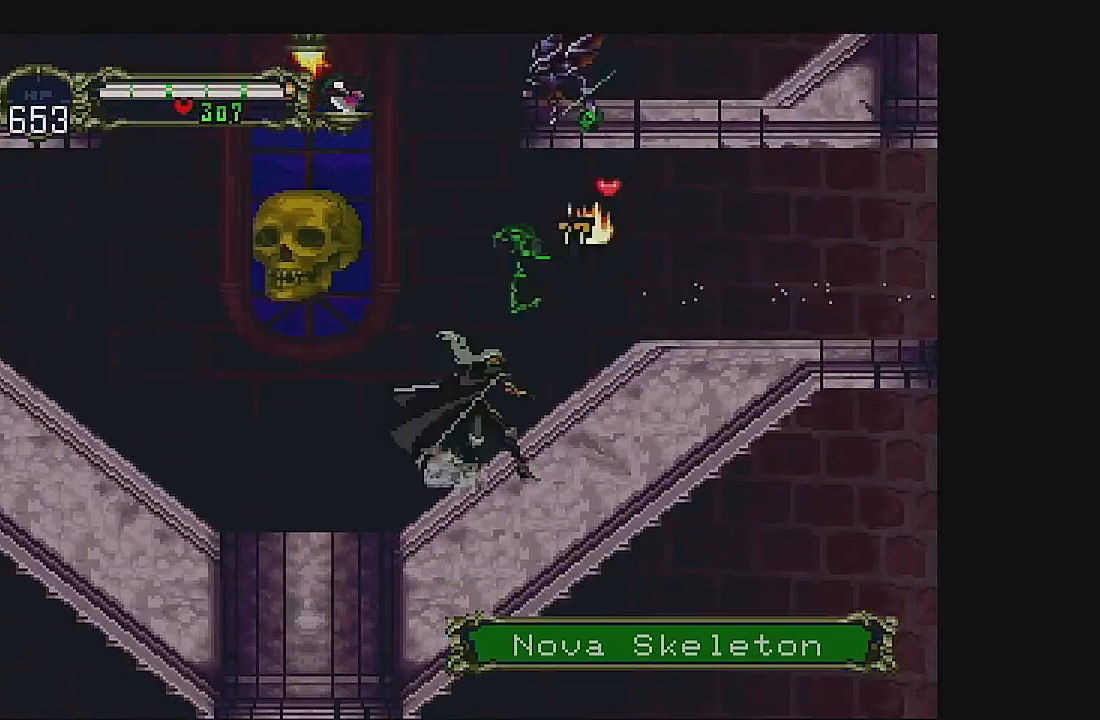
Gameplay with a controller (Xbox layout); each line is a JSON object with the inputs held at the frame after it. "events" lists button and stick changes between this image and that frame as [ms after this image, input, new state], when the widget could be followed in between. Not read: L1 L3 R1 R3 right_stick.
{"buttons": ["DPAD_RIGHT"], "left_stick": "center", "events": []}
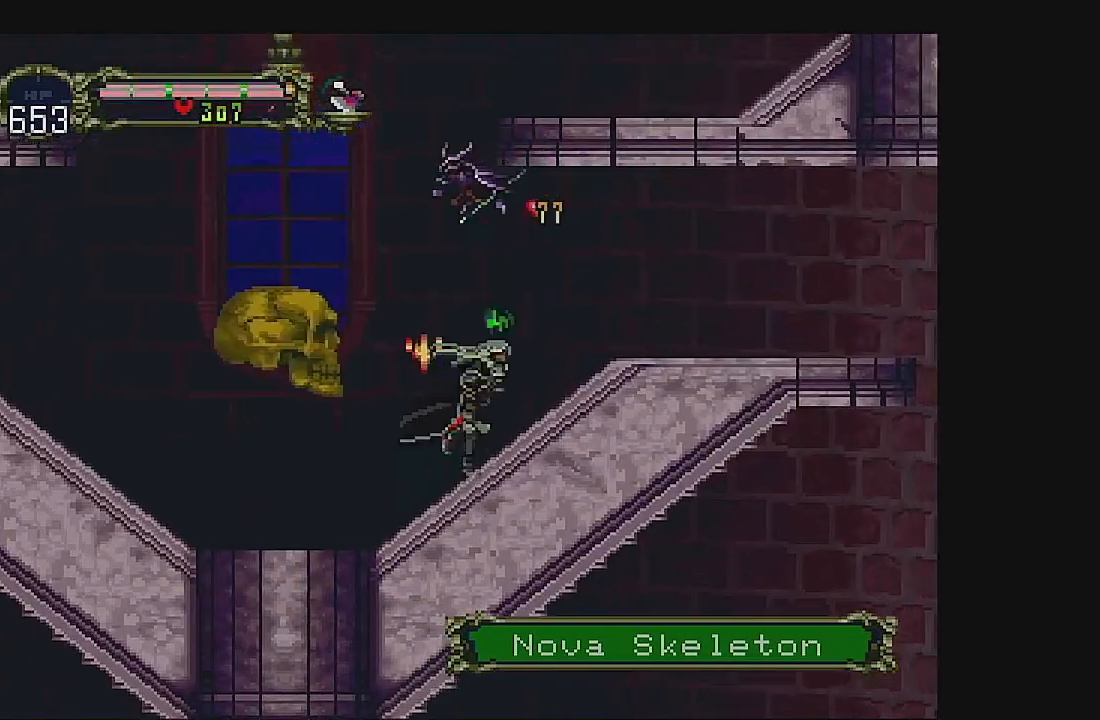
{"buttons": ["DPAD_RIGHT"], "left_stick": "center", "events": []}
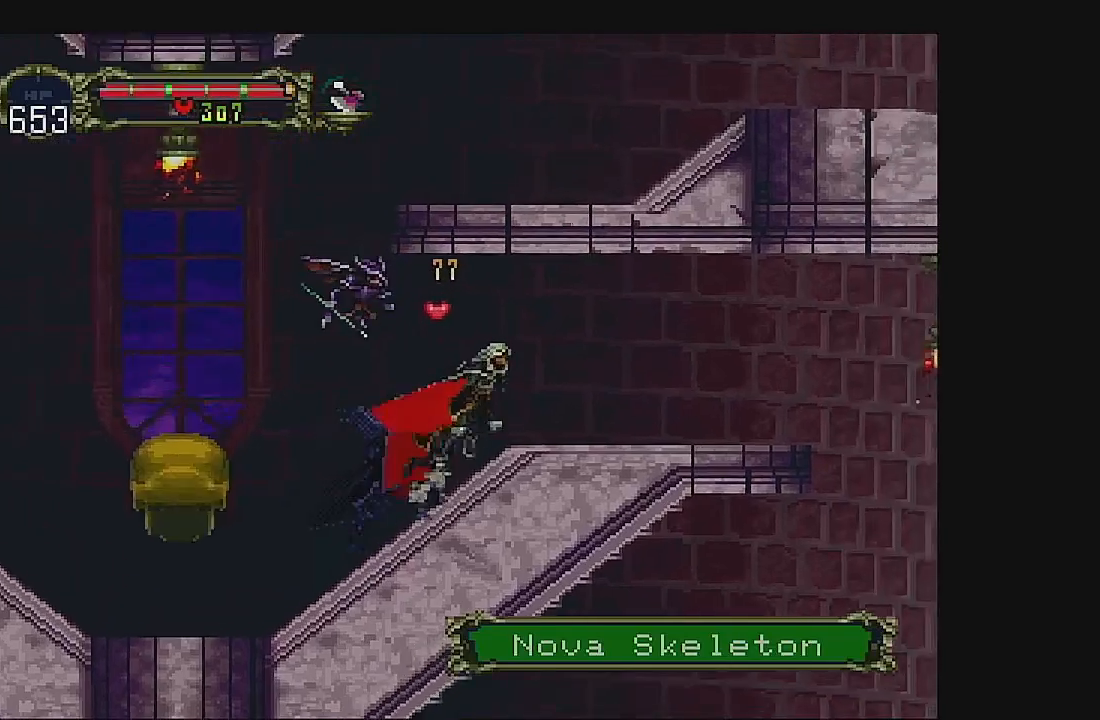
{"buttons": ["DPAD_RIGHT"], "left_stick": "center", "events": []}
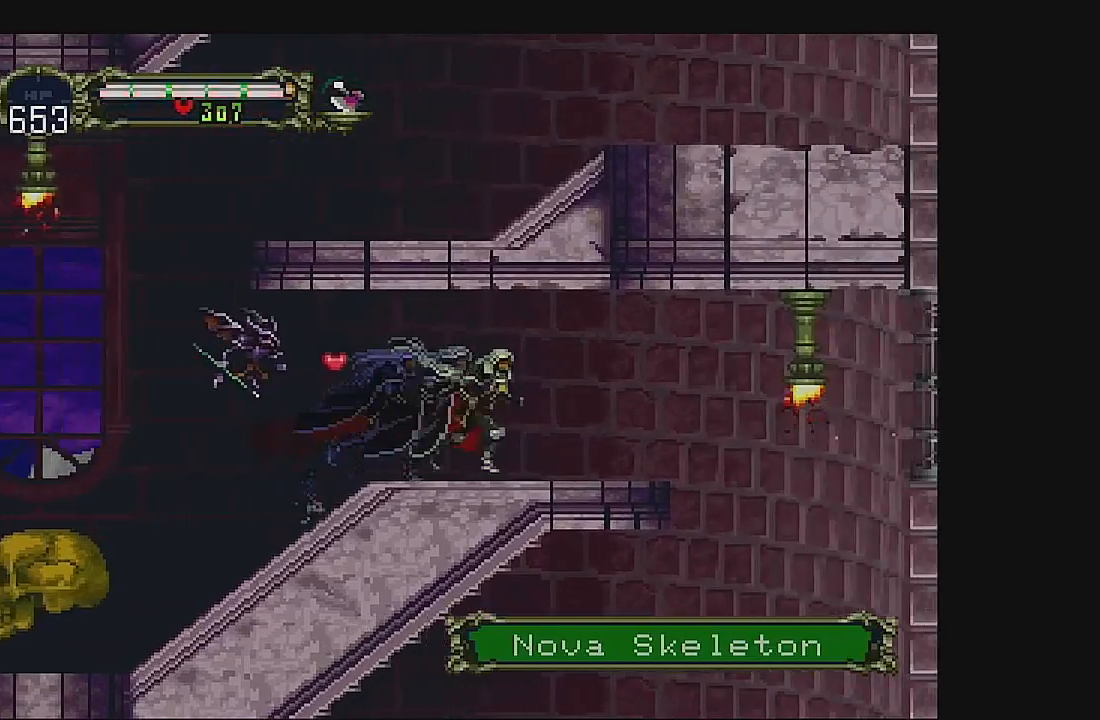
{"buttons": ["A", "B", "DPAD_RIGHT"], "left_stick": "center", "events": [[367, "A", "down"], [500, "B", "down"]]}
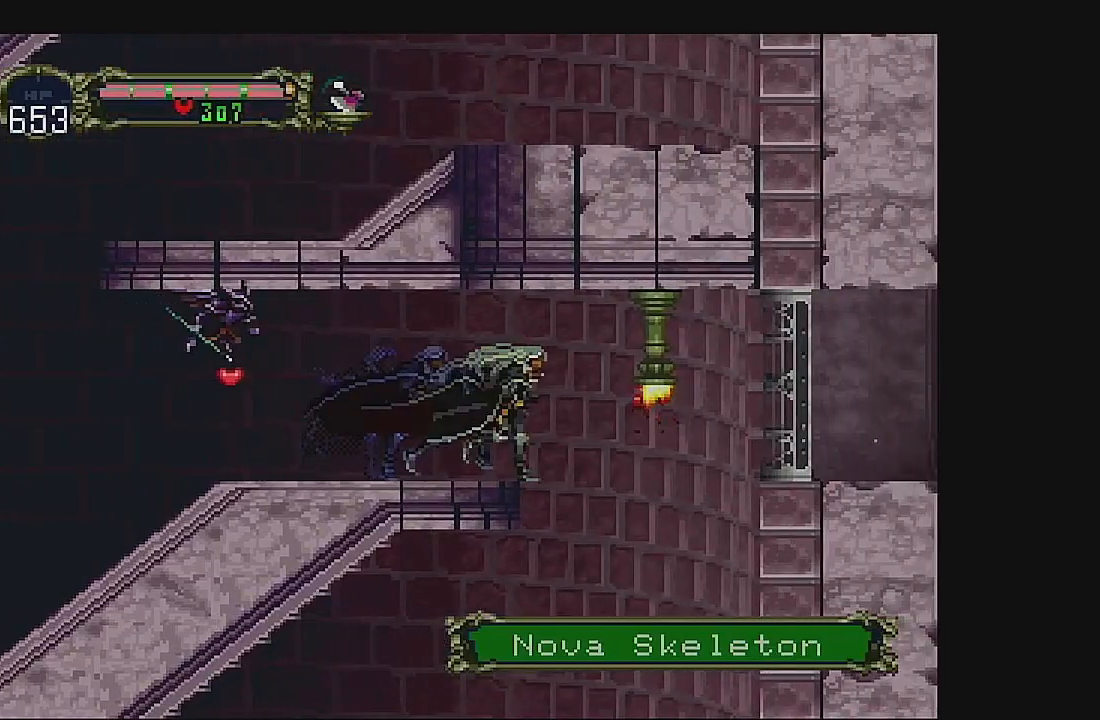
{"buttons": [], "left_stick": "center", "events": [[133, "A", "up"], [133, "B", "up"], [233, "DPAD_RIGHT", "up"]]}
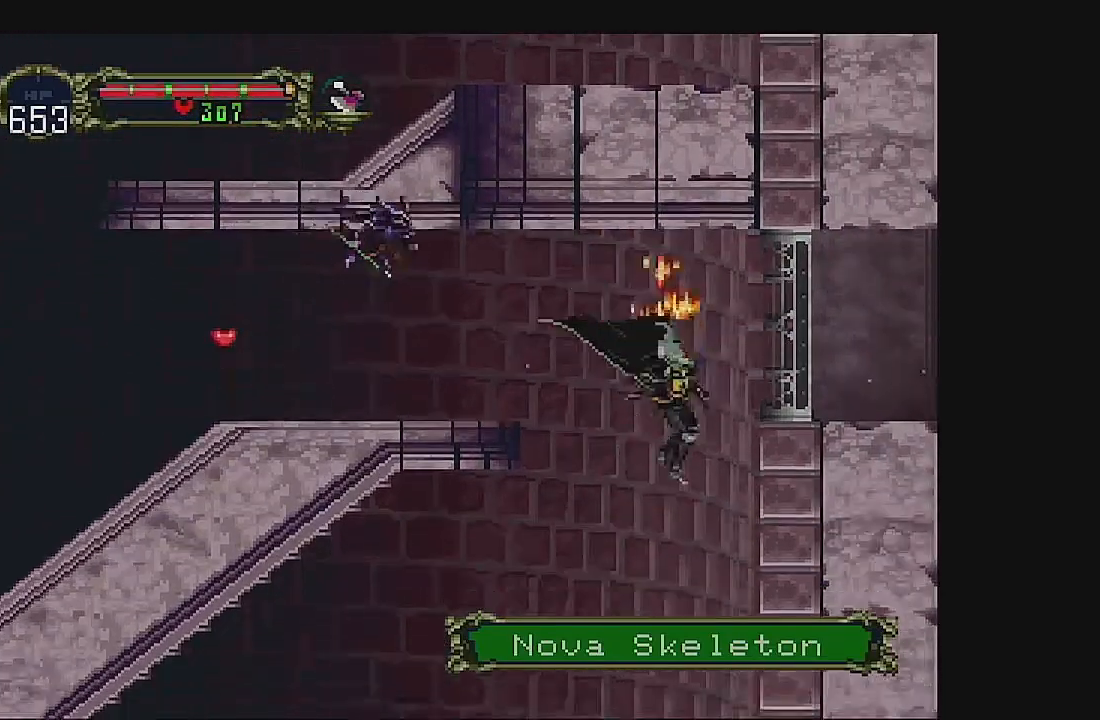
{"buttons": [], "left_stick": "center", "events": []}
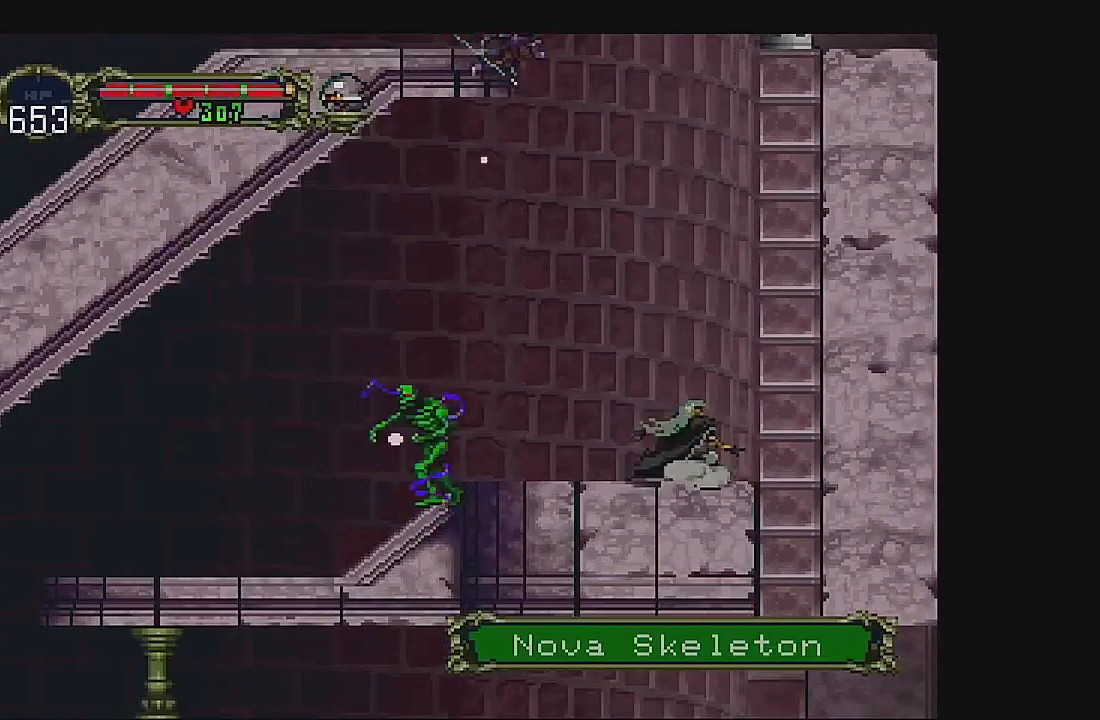
{"buttons": ["B", "DPAD_DOWN"], "left_stick": "center", "events": [[100, "DPAD_LEFT", "down"], [367, "DPAD_DOWN", "down"], [400, "B", "down"], [400, "DPAD_LEFT", "up"]]}
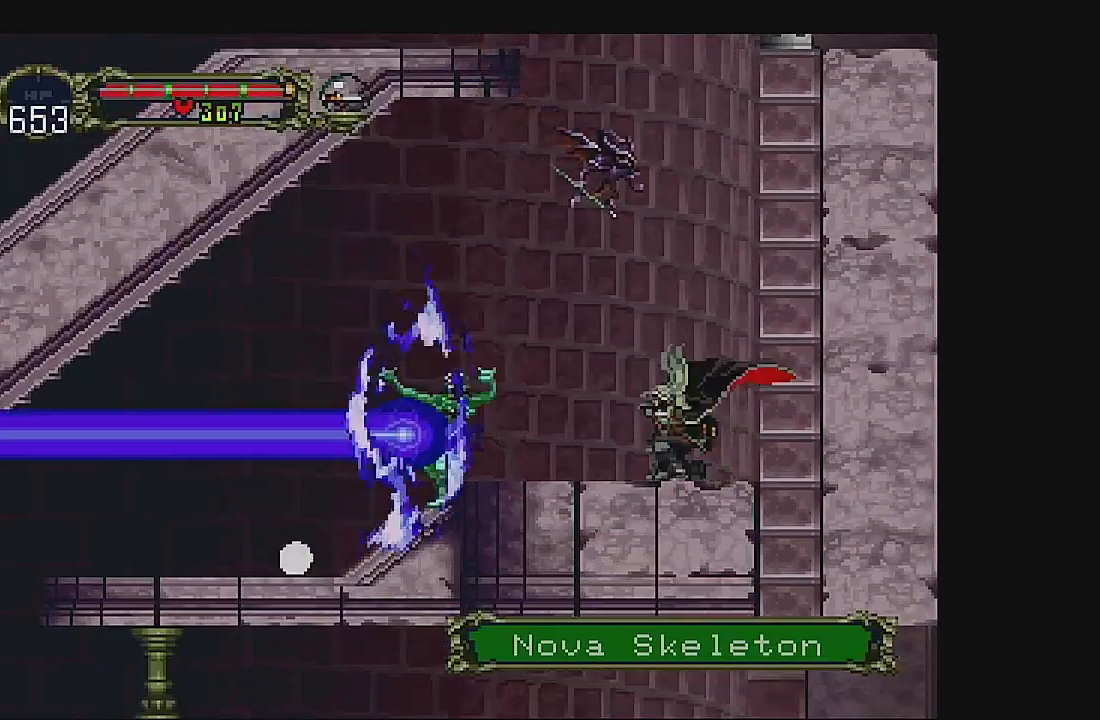
{"buttons": ["DPAD_DOWN", "DPAD_LEFT"], "left_stick": "center", "events": [[133, "B", "up"], [167, "DPAD_DOWN", "up"], [333, "DPAD_LEFT", "down"], [467, "DPAD_DOWN", "down"]]}
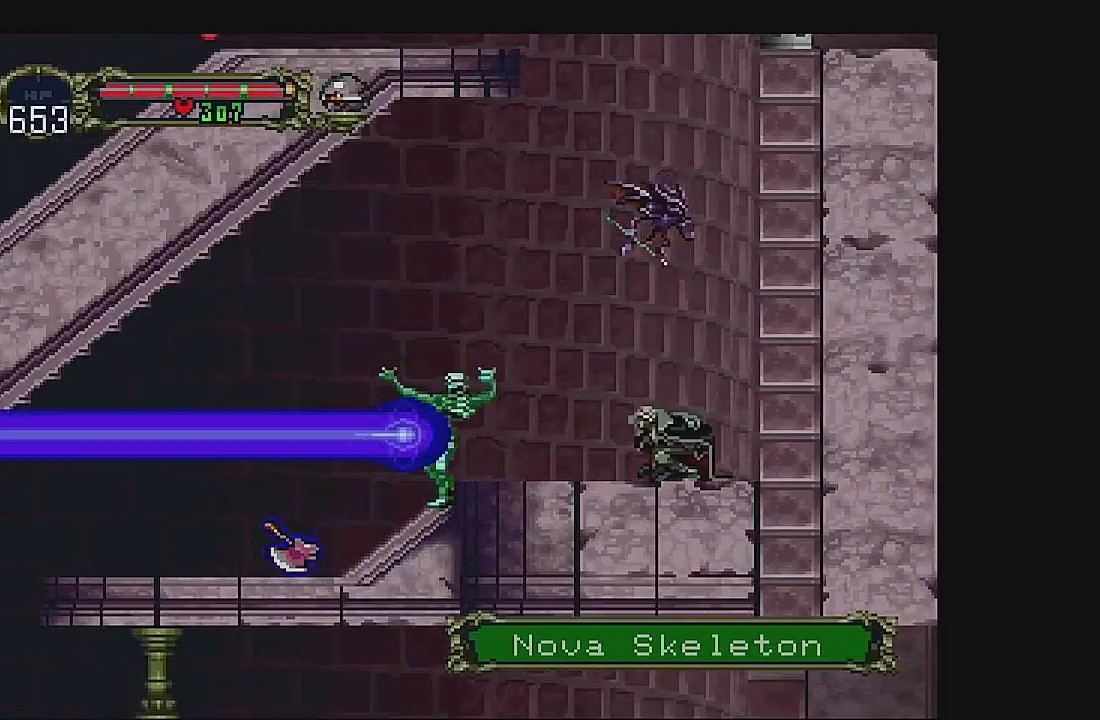
{"buttons": [], "left_stick": "center", "events": [[67, "B", "down"], [100, "DPAD_LEFT", "up"], [233, "DPAD_DOWN", "up"], [300, "B", "up"]]}
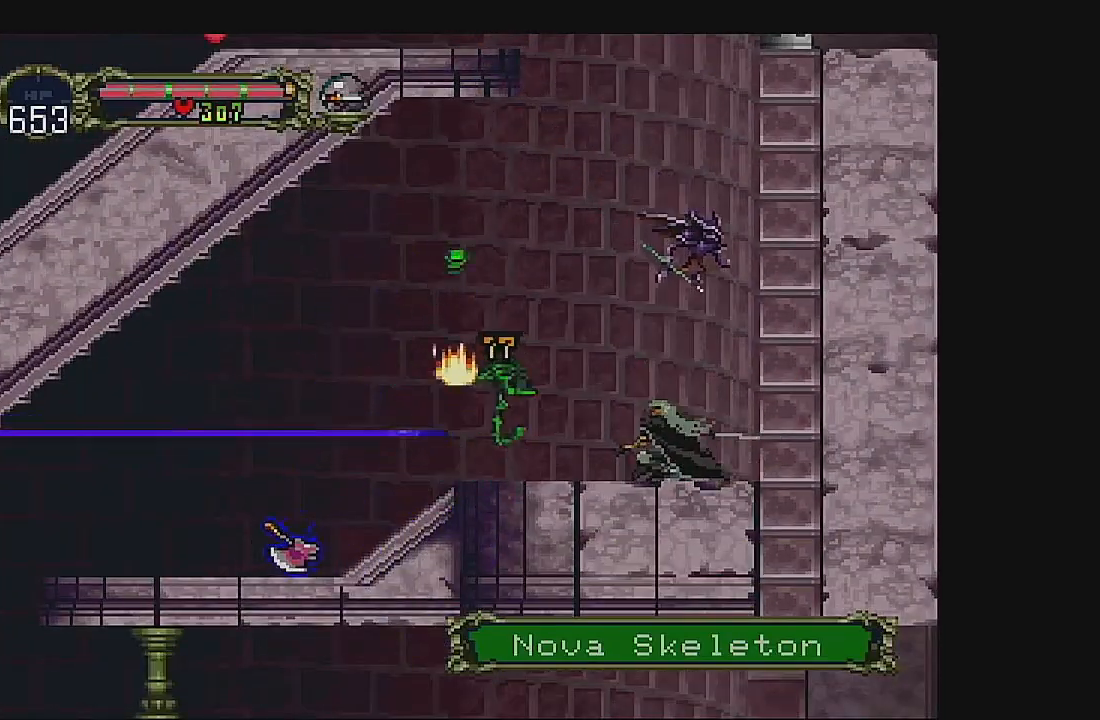
{"buttons": [], "left_stick": "center", "events": [[100, "DPAD_LEFT", "down"], [167, "DPAD_LEFT", "up"], [267, "DPAD_LEFT", "down"], [400, "DPAD_LEFT", "up"]]}
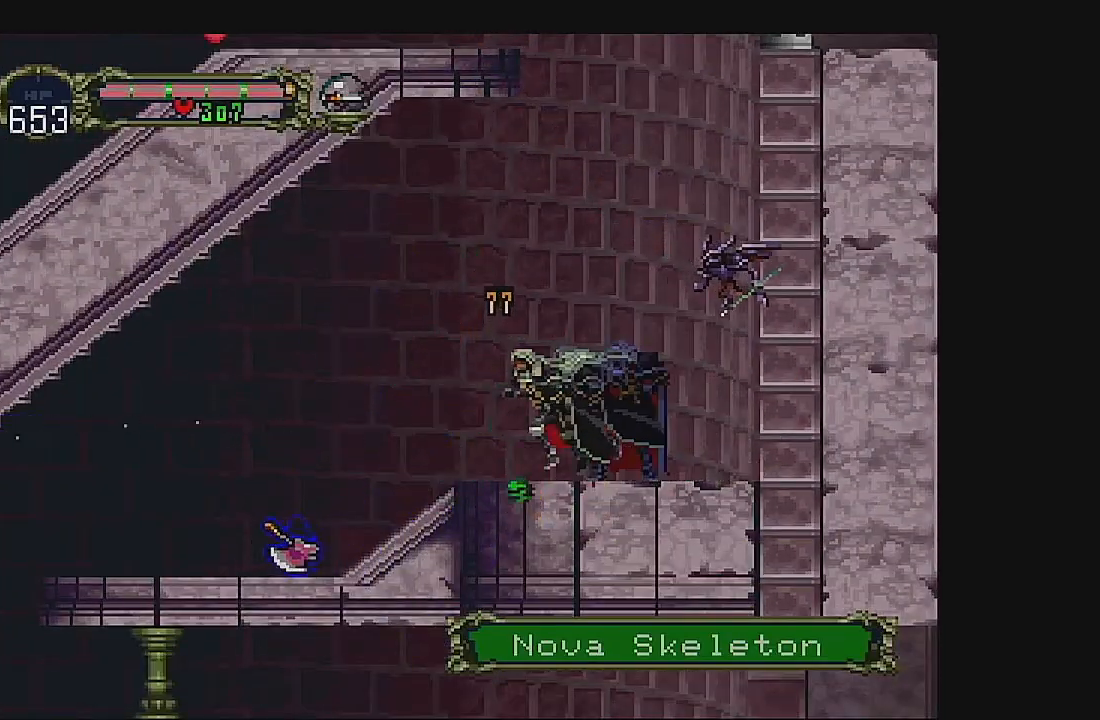
{"buttons": ["DPAD_LEFT"], "left_stick": "center", "events": [[33, "DPAD_LEFT", "down"]]}
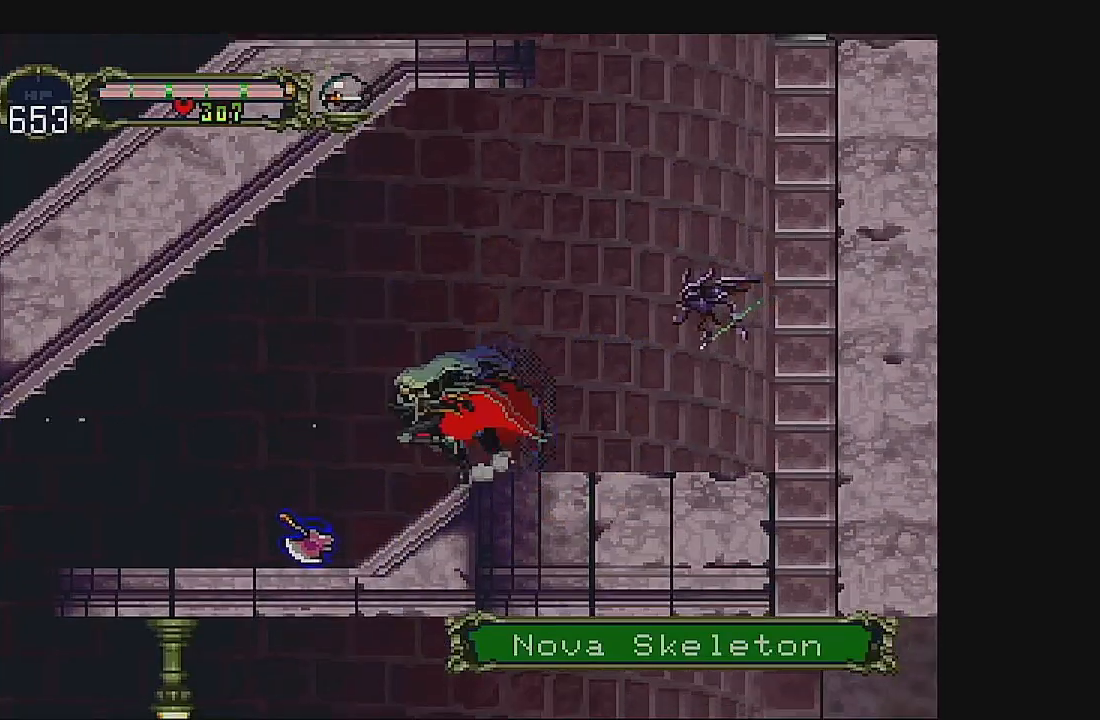
{"buttons": [], "left_stick": "center", "events": [[400, "DPAD_LEFT", "up"]]}
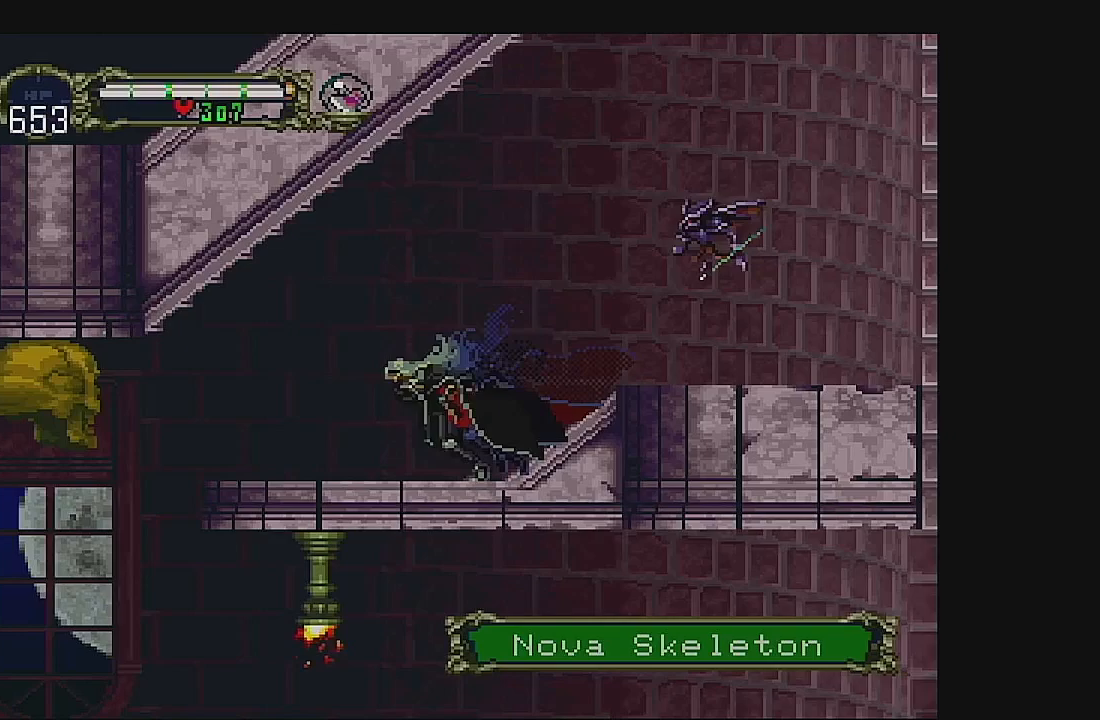
{"buttons": ["DPAD_LEFT"], "left_stick": "center", "events": [[67, "DPAD_LEFT", "down"], [200, "DPAD_LEFT", "up"], [267, "DPAD_LEFT", "down"], [367, "DPAD_LEFT", "up"], [400, "DPAD_LEFT", "down"]]}
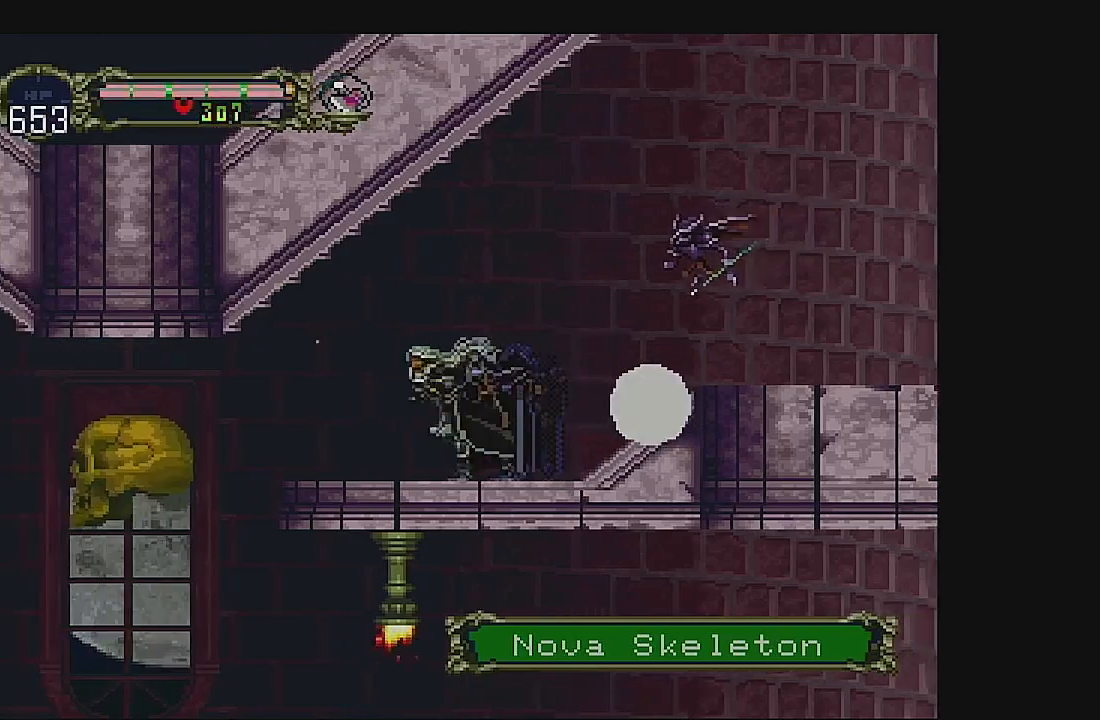
{"buttons": [], "left_stick": "center", "events": [[400, "DPAD_LEFT", "up"]]}
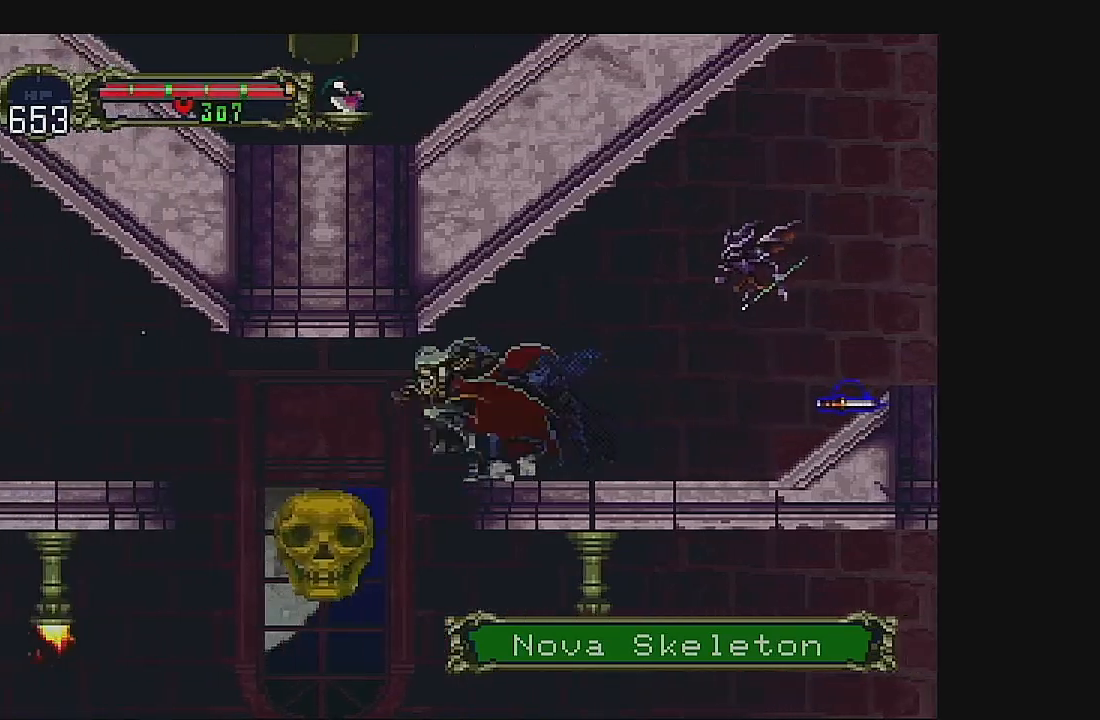
{"buttons": ["DPAD_RIGHT"], "left_stick": "center", "events": [[33, "DPAD_RIGHT", "down"]]}
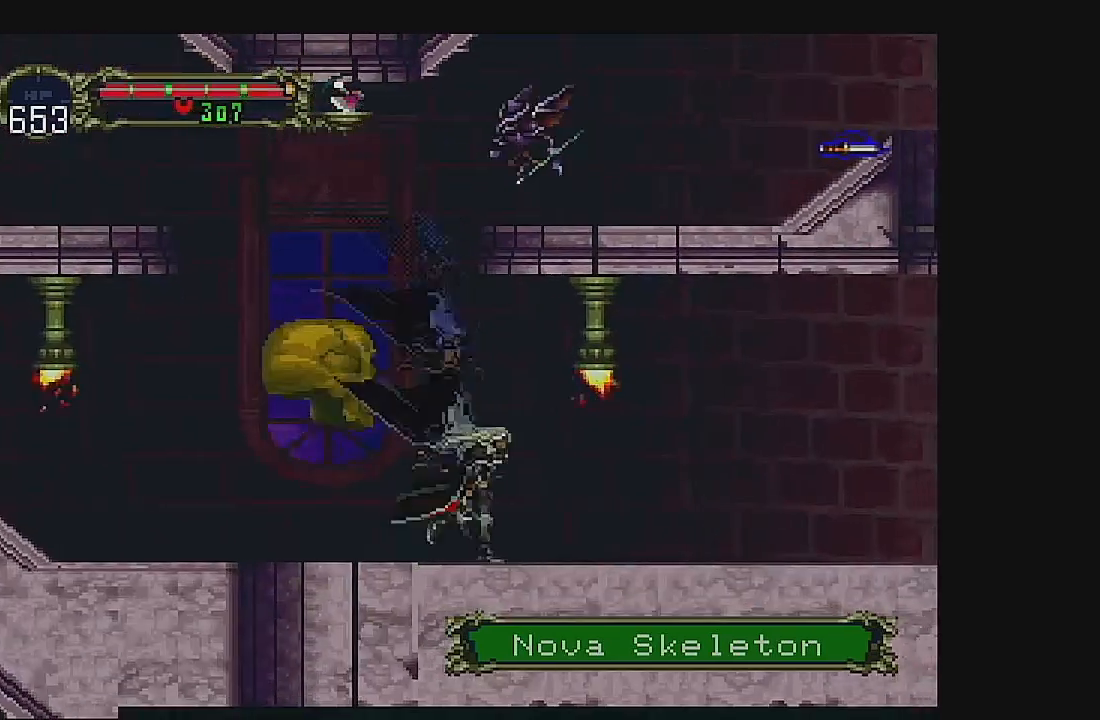
{"buttons": ["DPAD_RIGHT"], "left_stick": "center", "events": []}
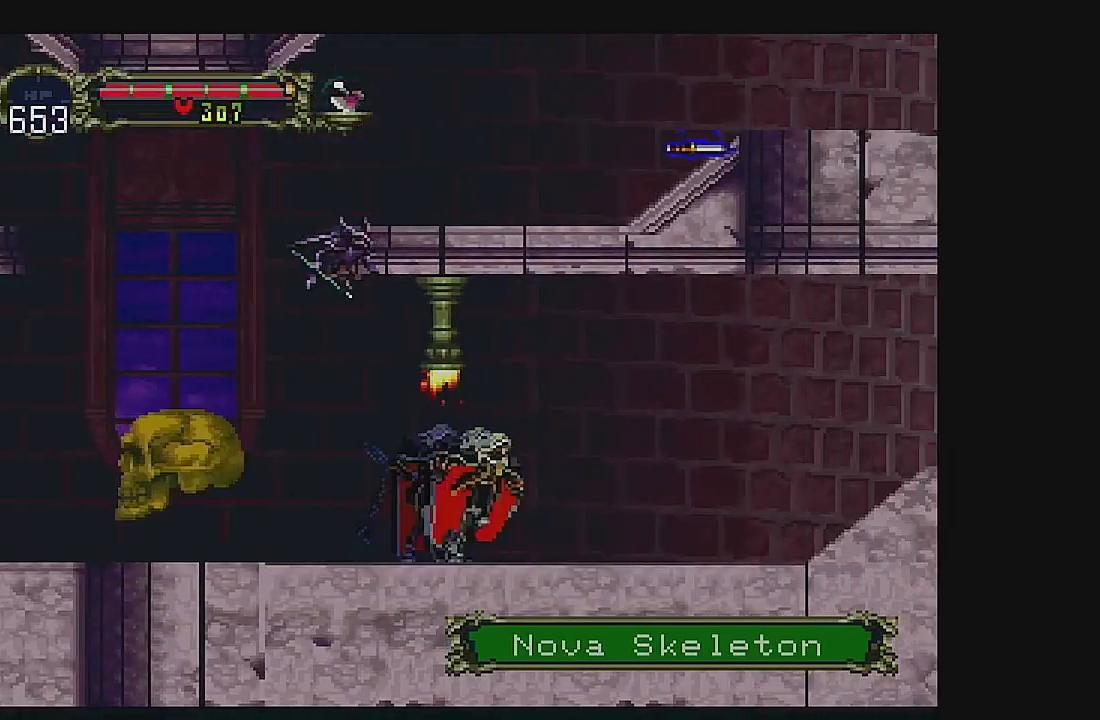
{"buttons": ["DPAD_RIGHT"], "left_stick": "center", "events": []}
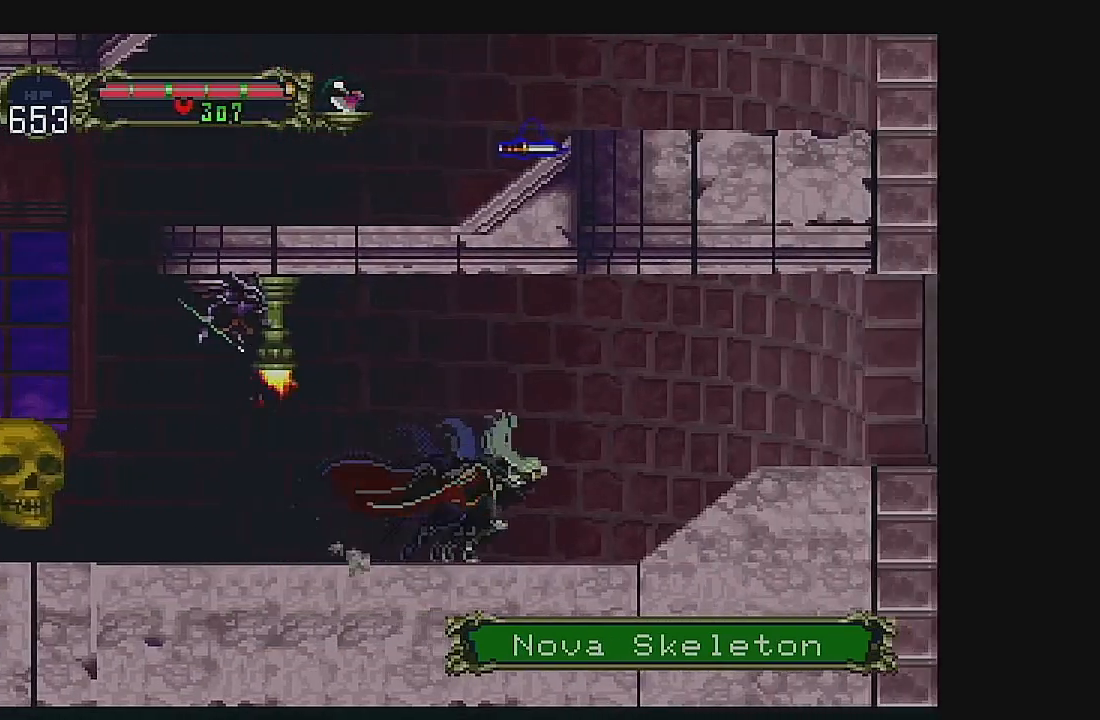
{"buttons": [], "left_stick": "center", "events": [[167, "DPAD_RIGHT", "up"]]}